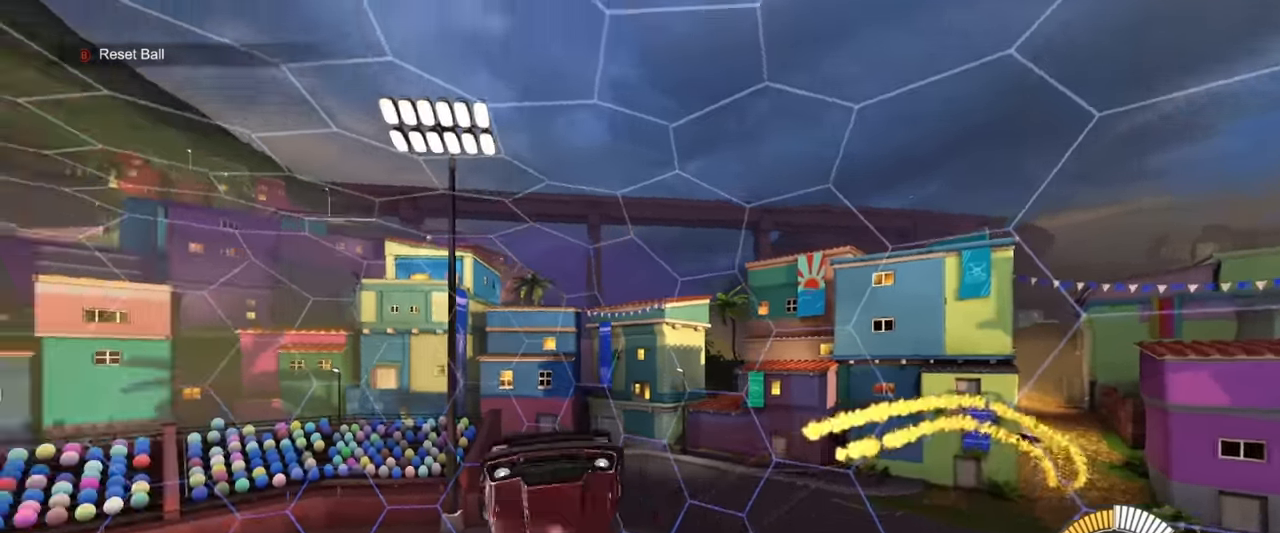
Gameplay with a controller (PlayStation layout); each line is a JSON object with the inputs held at the frame after it. "events" lists button and stick changes between this image and that frame as [ms after this image, input, new state], when the widget could be followed in between. Not read: right_stick.
{"buttons": ["SQUARE"], "left_stick": "center", "events": [[17, "SQUARE", "down"], [67, "TRIANGLE", "down"], [100, "left_stick", "down-right"], [200, "TRIANGLE", "up"], [200, "left_stick", "down-left"], [250, "left_stick", "left"], [350, "R1", "up"], [433, "left_stick", "center"]]}
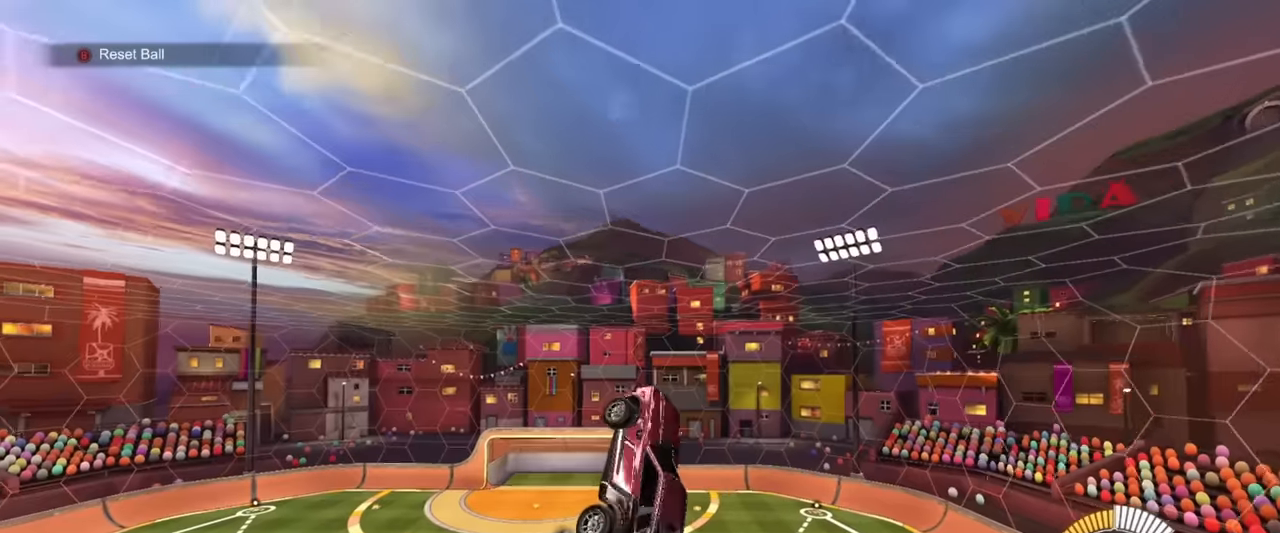
{"buttons": ["SQUARE"], "left_stick": "down-right", "events": [[17, "R1", "down"], [83, "left_stick", "right"], [267, "left_stick", "up-right"], [383, "R1", "up"], [433, "left_stick", "down-right"]]}
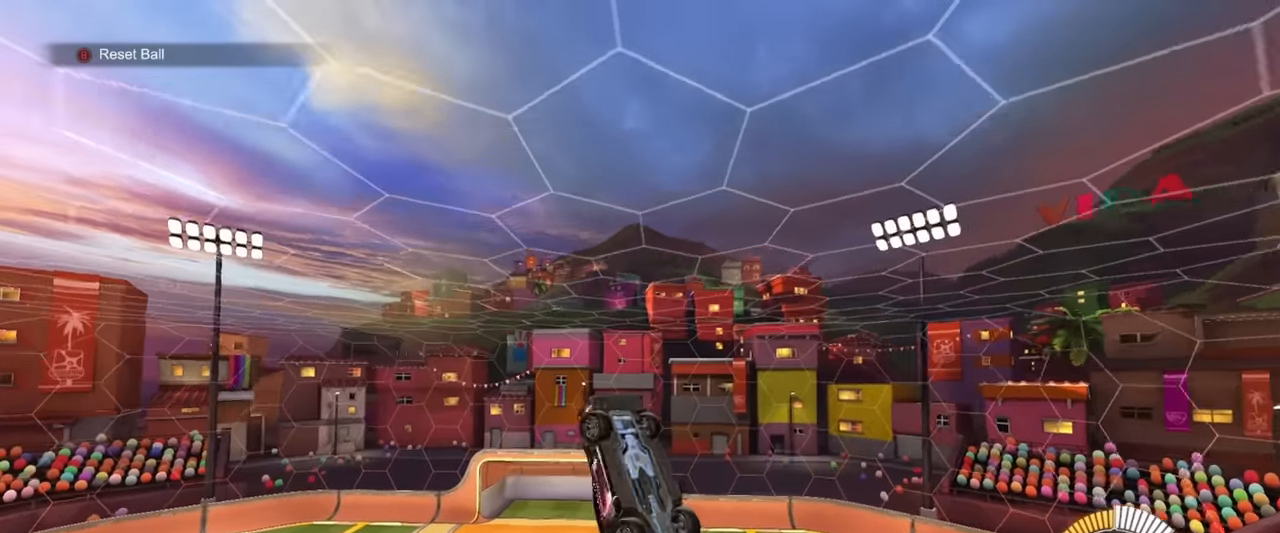
{"buttons": ["SQUARE", "R1"], "left_stick": "left", "events": [[33, "R1", "down"], [100, "left_stick", "right"], [117, "SQUARE", "up"], [250, "left_stick", "down-right"], [383, "SQUARE", "down"], [483, "left_stick", "left"]]}
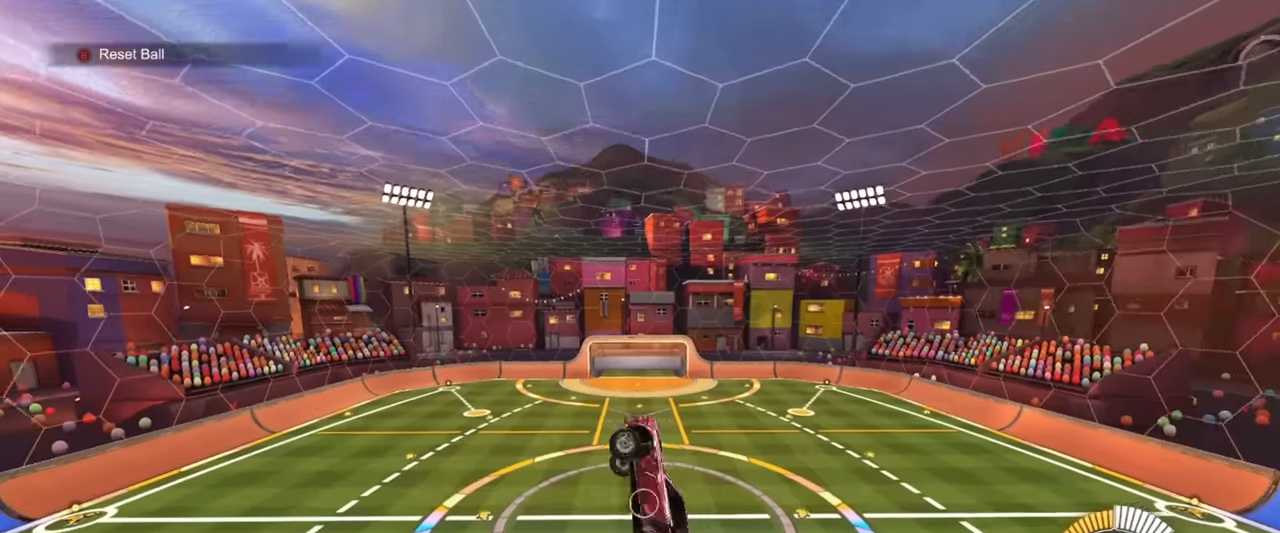
{"buttons": ["SQUARE", "R1"], "left_stick": "left", "events": [[83, "left_stick", "center"], [250, "left_stick", "right"], [450, "left_stick", "left"]]}
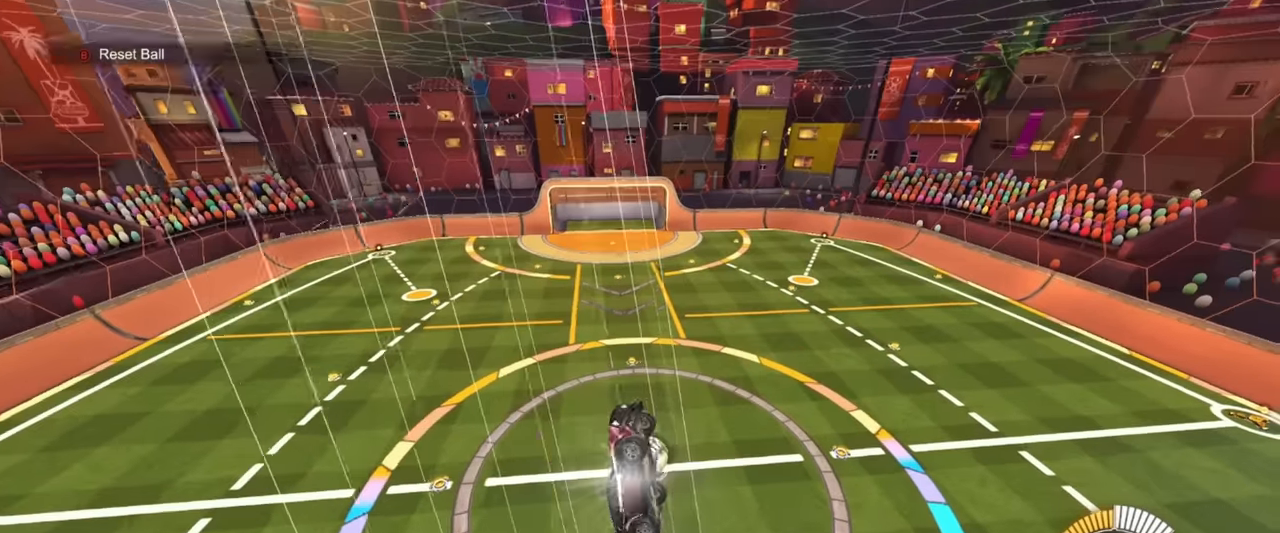
{"buttons": ["SQUARE"], "left_stick": "center", "events": [[67, "left_stick", "center"], [83, "TRIANGLE", "down"], [117, "left_stick", "up-right"], [200, "TRIANGLE", "up"], [283, "left_stick", "center"], [300, "R1", "up"]]}
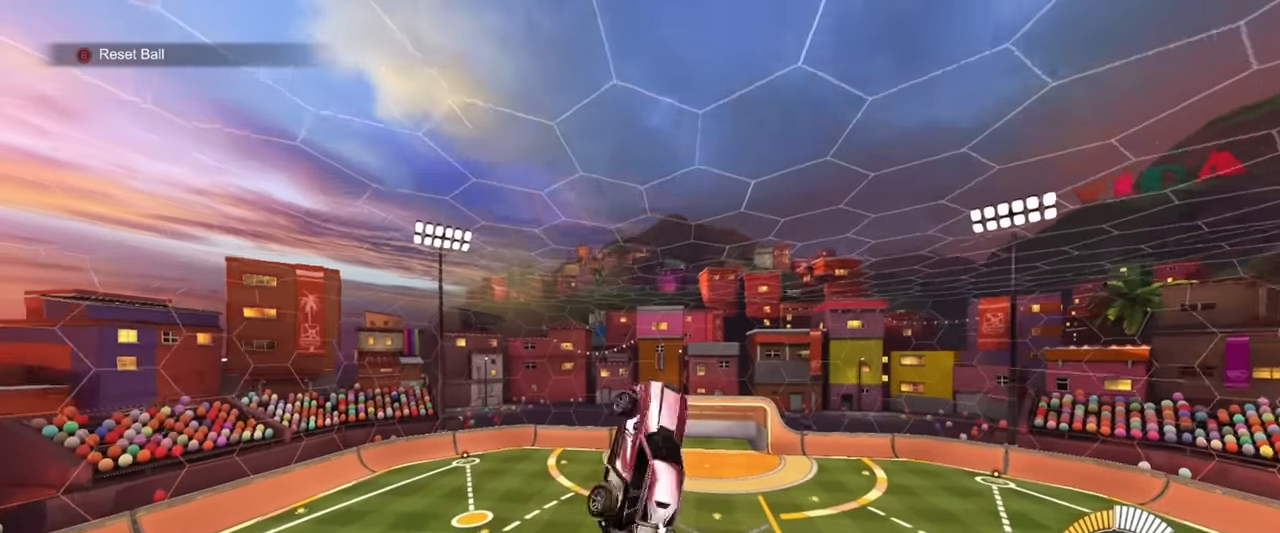
{"buttons": ["SQUARE"], "left_stick": "down", "events": [[50, "left_stick", "down"], [150, "R1", "down"], [150, "left_stick", "center"], [233, "left_stick", "up"], [367, "left_stick", "down"], [400, "R1", "up"]]}
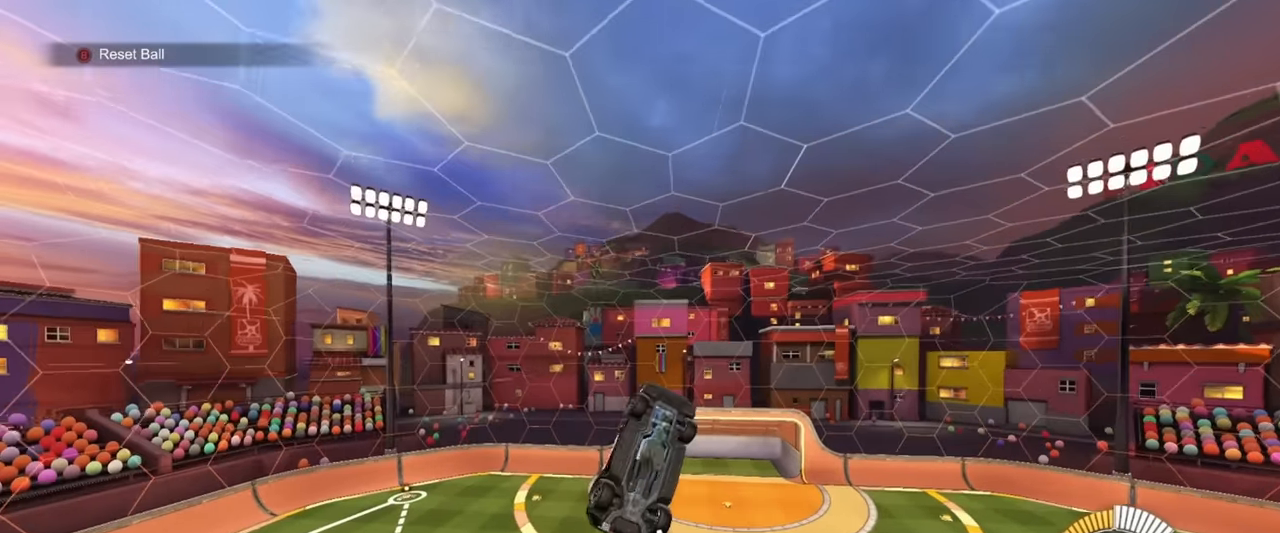
{"buttons": ["SQUARE", "R1"], "left_stick": "center", "events": [[67, "R1", "down"], [67, "left_stick", "up-left"], [183, "left_stick", "center"], [217, "R1", "up"], [267, "left_stick", "down-right"], [317, "R1", "down"], [317, "left_stick", "right"], [450, "left_stick", "center"]]}
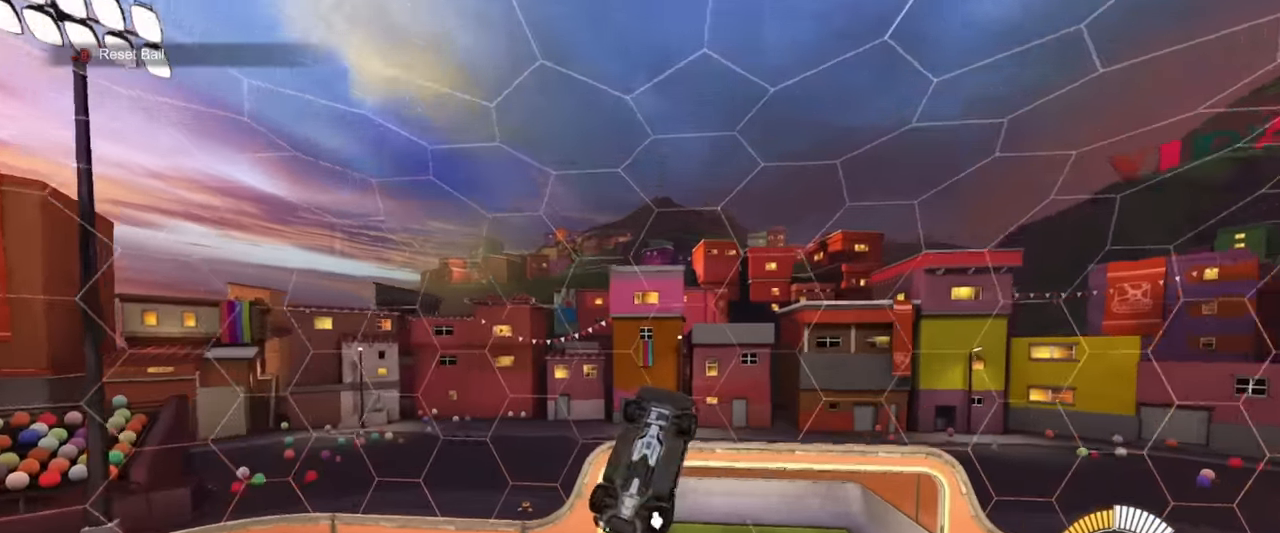
{"buttons": ["SQUARE", "R1"], "left_stick": "center", "events": [[67, "R1", "up"], [67, "left_stick", "down-left"], [183, "left_stick", "down-right"], [200, "TRIANGLE", "down"], [317, "CROSS", "down"], [317, "R1", "down"], [317, "TRIANGLE", "up"], [367, "CROSS", "up"], [467, "left_stick", "center"]]}
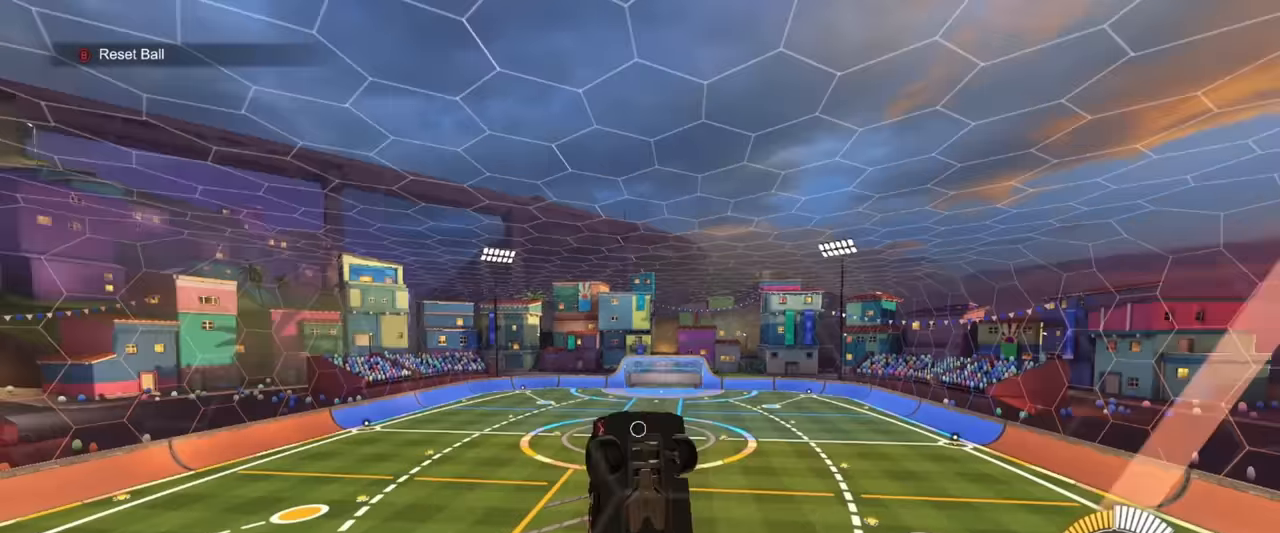
{"buttons": ["CROSS", "R1"], "left_stick": "up", "events": [[133, "left_stick", "left"], [250, "SQUARE", "up"], [250, "left_stick", "up"], [450, "CROSS", "down"]]}
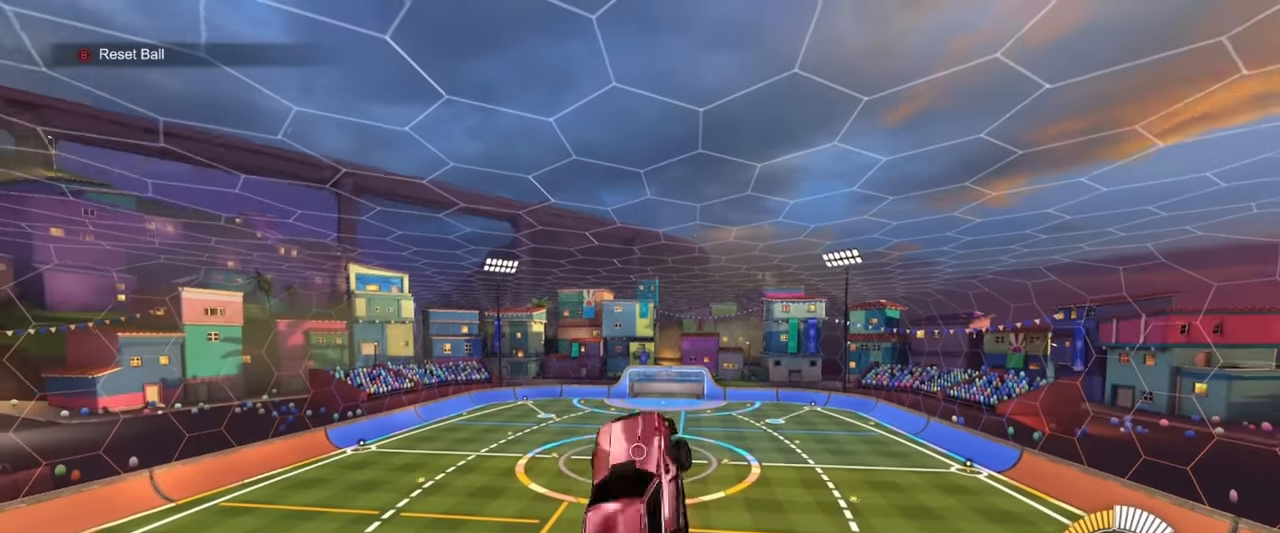
{"buttons": ["SQUARE", "R1"], "left_stick": "left", "events": [[33, "left_stick", "down"], [133, "CROSS", "up"], [417, "left_stick", "left"], [450, "SQUARE", "down"]]}
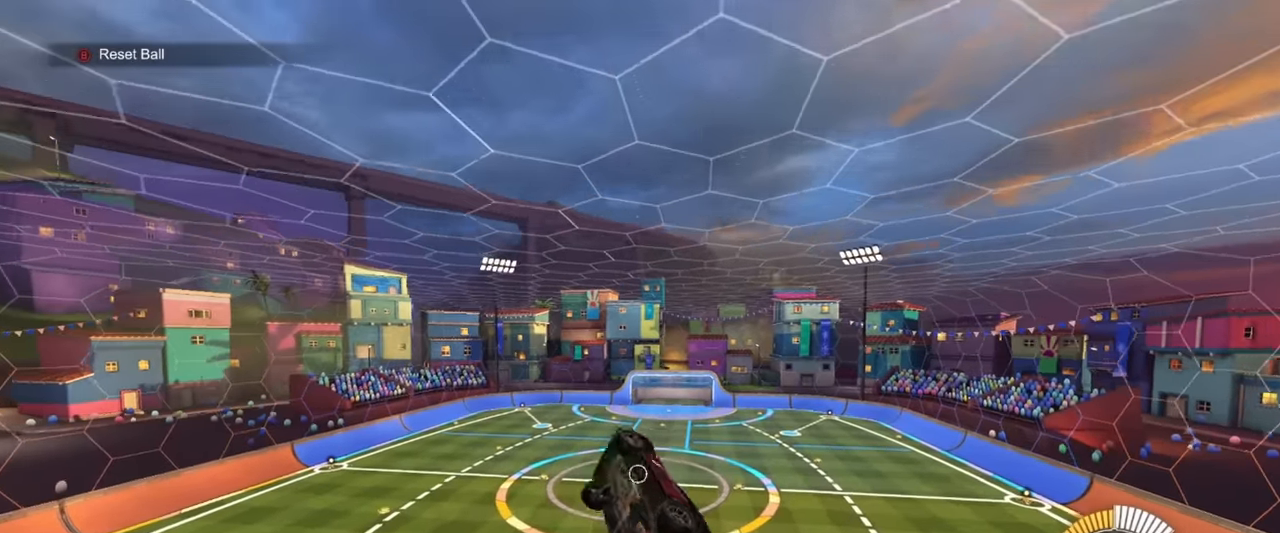
{"buttons": ["R1"], "left_stick": "up", "events": [[300, "SQUARE", "up"], [467, "left_stick", "up"]]}
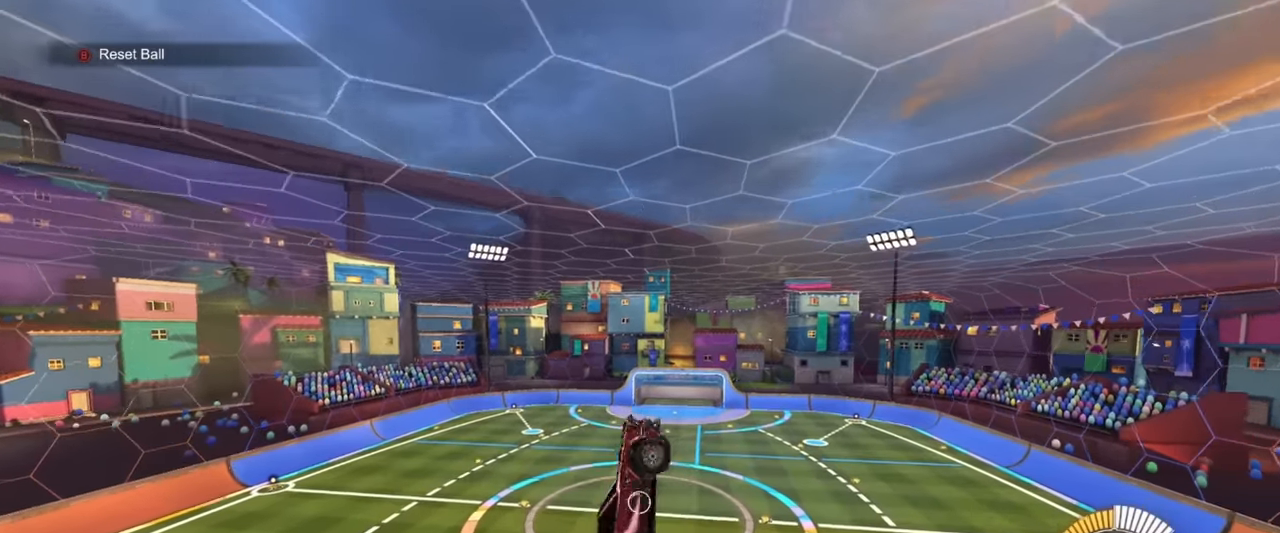
{"buttons": [], "left_stick": "up", "events": [[267, "R1", "up"], [300, "R1", "down"], [317, "R1", "up"]]}
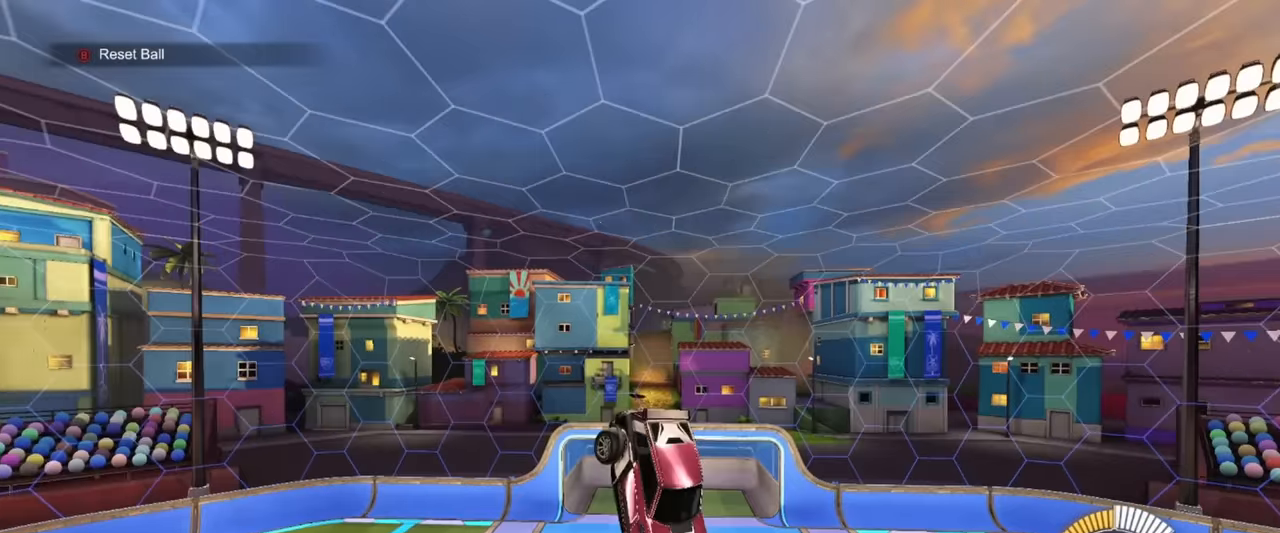
{"buttons": ["R1"], "left_stick": "right", "events": [[267, "R1", "down"], [350, "left_stick", "right"]]}
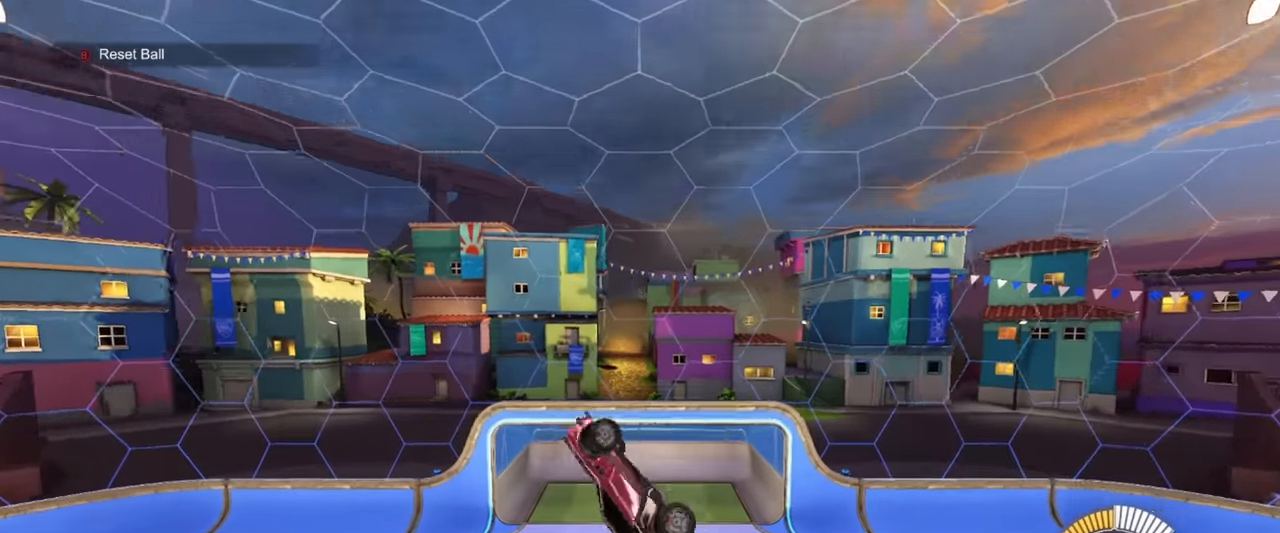
{"buttons": ["R1"], "left_stick": "left", "events": [[50, "left_stick", "down"], [100, "left_stick", "down-left"], [283, "L1", "down"], [283, "left_stick", "right"], [450, "L1", "up"], [450, "left_stick", "up-left"], [500, "left_stick", "left"]]}
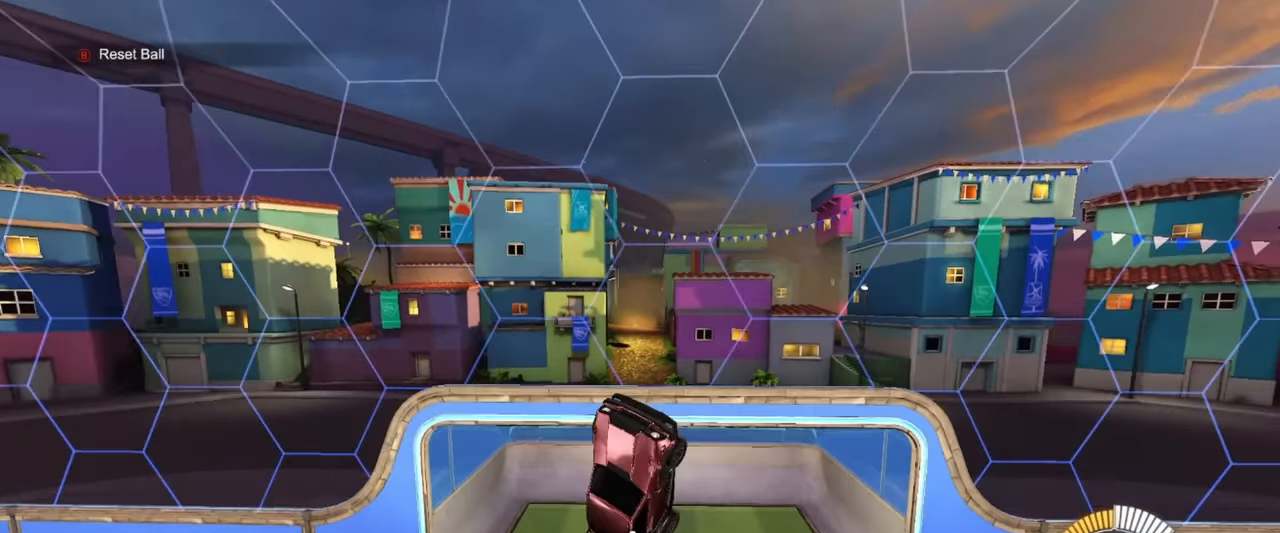
{"buttons": ["R1"], "left_stick": "down", "events": [[167, "left_stick", "center"], [367, "left_stick", "down"]]}
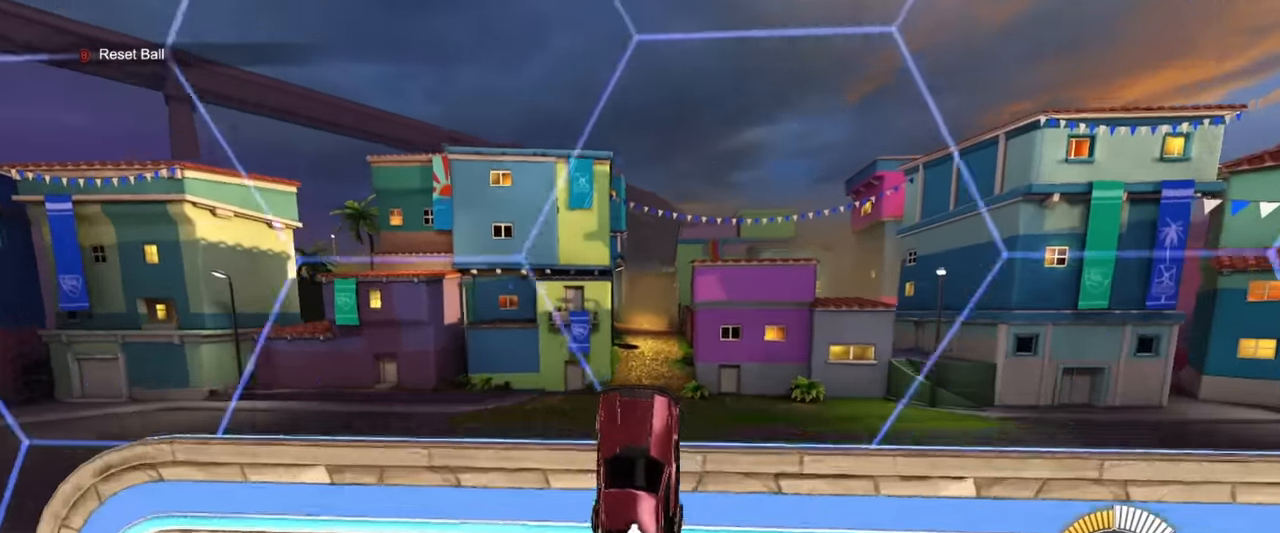
{"buttons": ["SQUARE", "R1"], "left_stick": "down-left", "events": [[117, "CROSS", "down"], [267, "SQUARE", "down"], [283, "R1", "up"], [300, "CROSS", "up"], [417, "left_stick", "down-left"], [450, "R1", "down"]]}
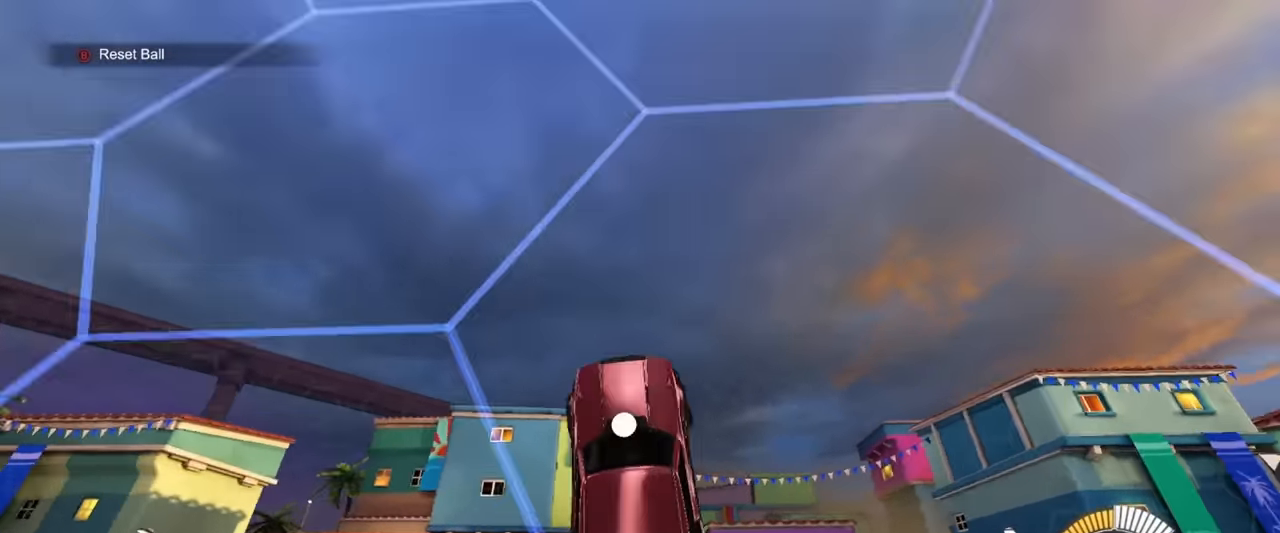
{"buttons": ["SQUARE", "R1"], "left_stick": "down", "events": [[150, "TRIANGLE", "down"], [167, "left_stick", "down"], [316, "TRIANGLE", "up"]]}
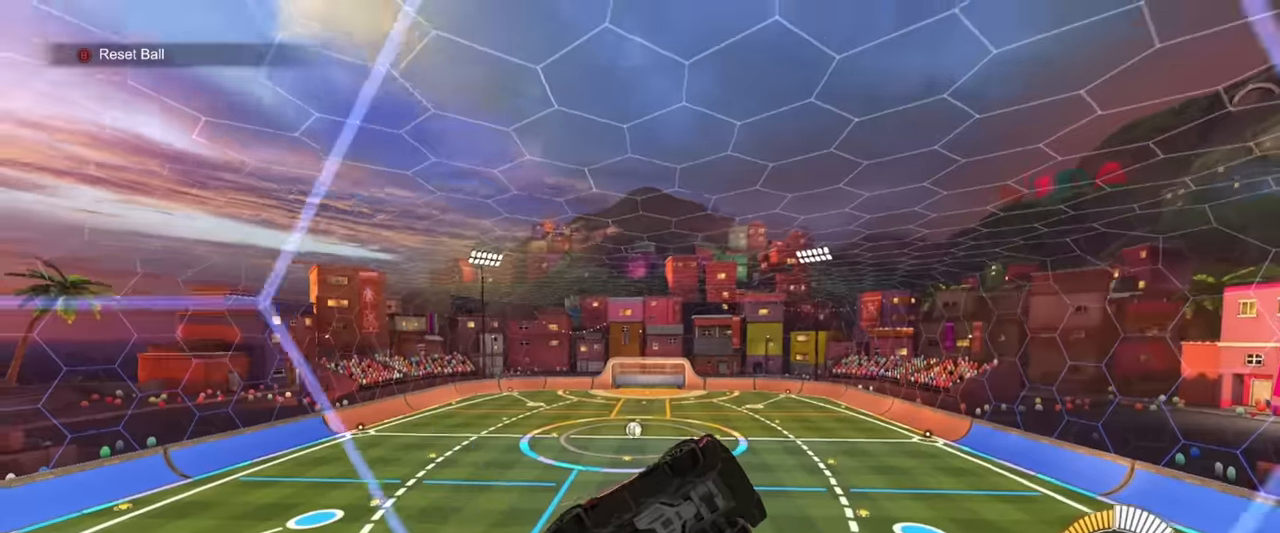
{"buttons": ["R1"], "left_stick": "down-right", "events": [[50, "SQUARE", "up"], [66, "CROSS", "down"], [233, "CROSS", "up"], [233, "R1", "up"], [333, "left_stick", "down-right"], [450, "R1", "down"]]}
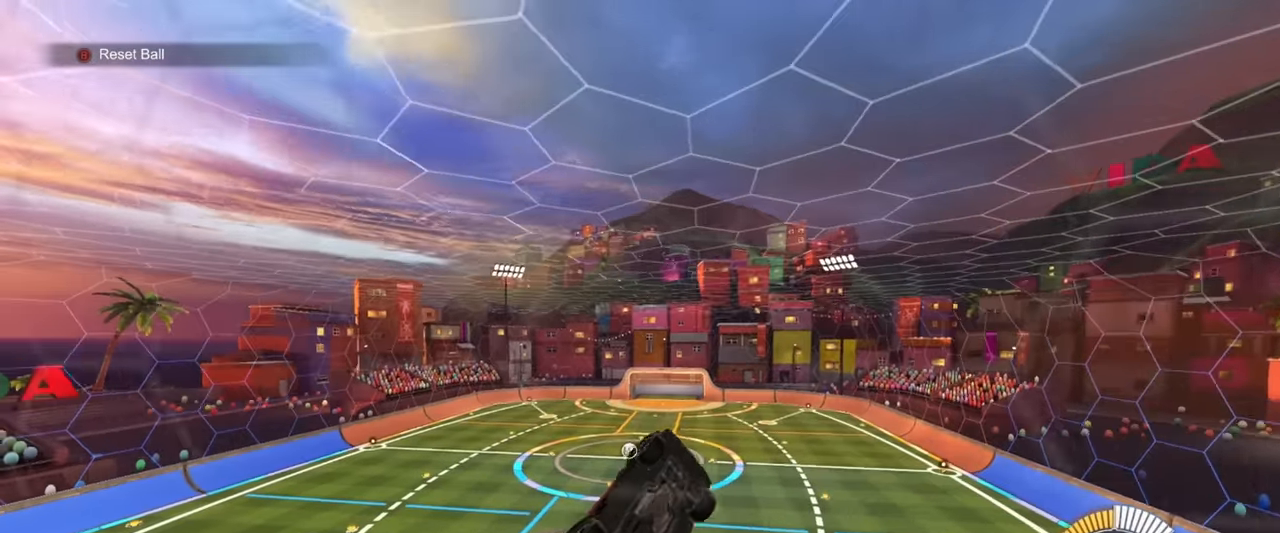
{"buttons": [], "left_stick": "center", "events": [[33, "left_stick", "right"], [150, "left_stick", "center"], [250, "R1", "up"]]}
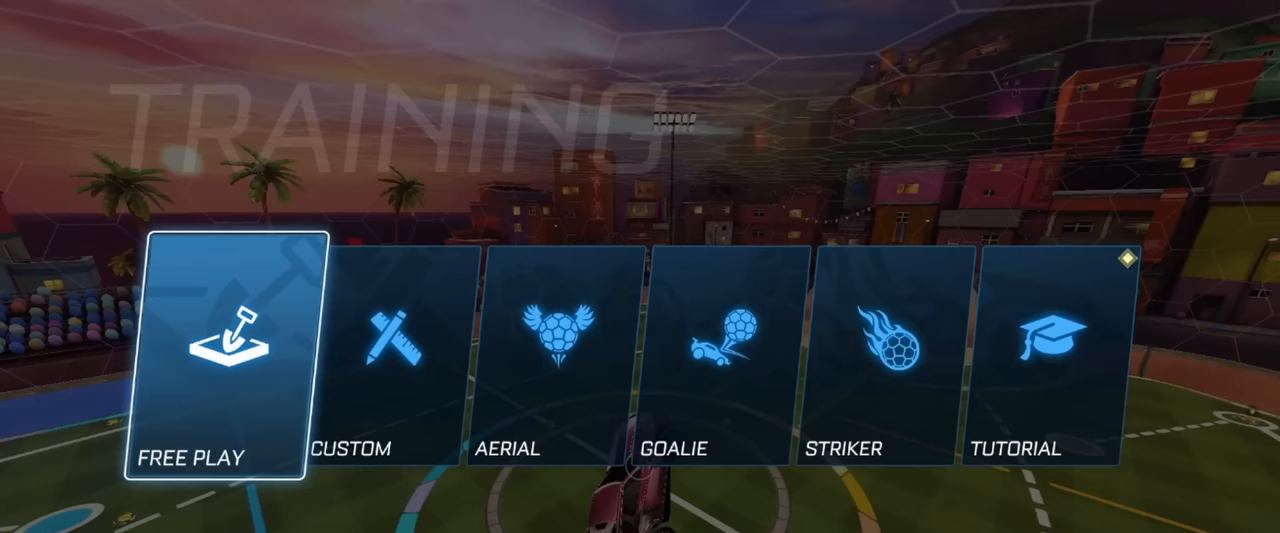
{"buttons": [], "left_stick": "center", "events": [[266, "CROSS", "down"], [300, "CROSS", "up"]]}
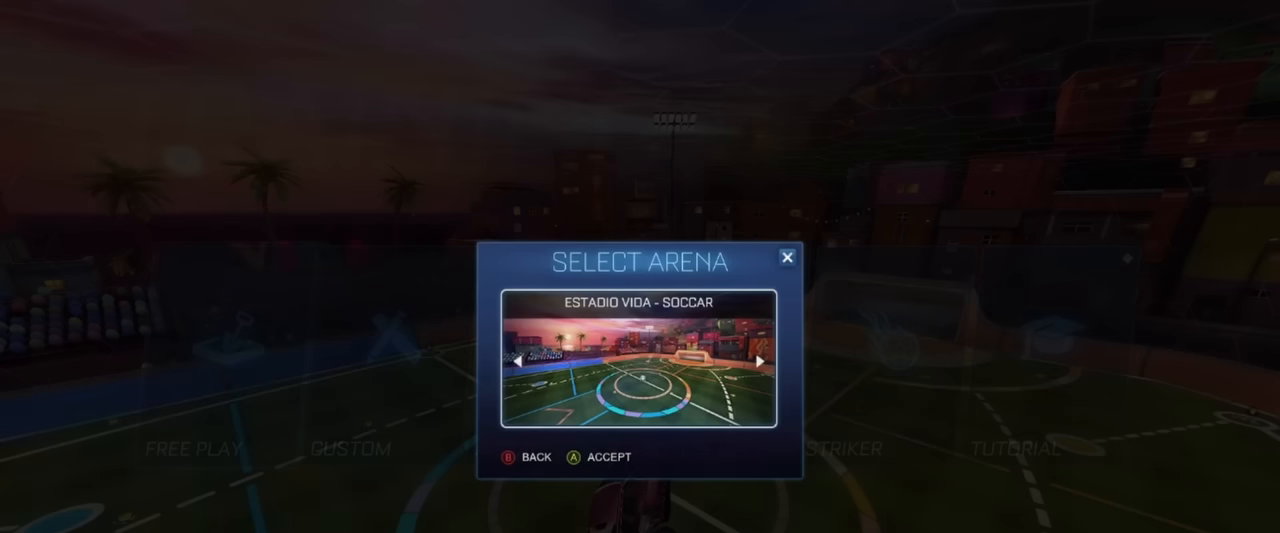
{"buttons": [], "left_stick": "center", "events": []}
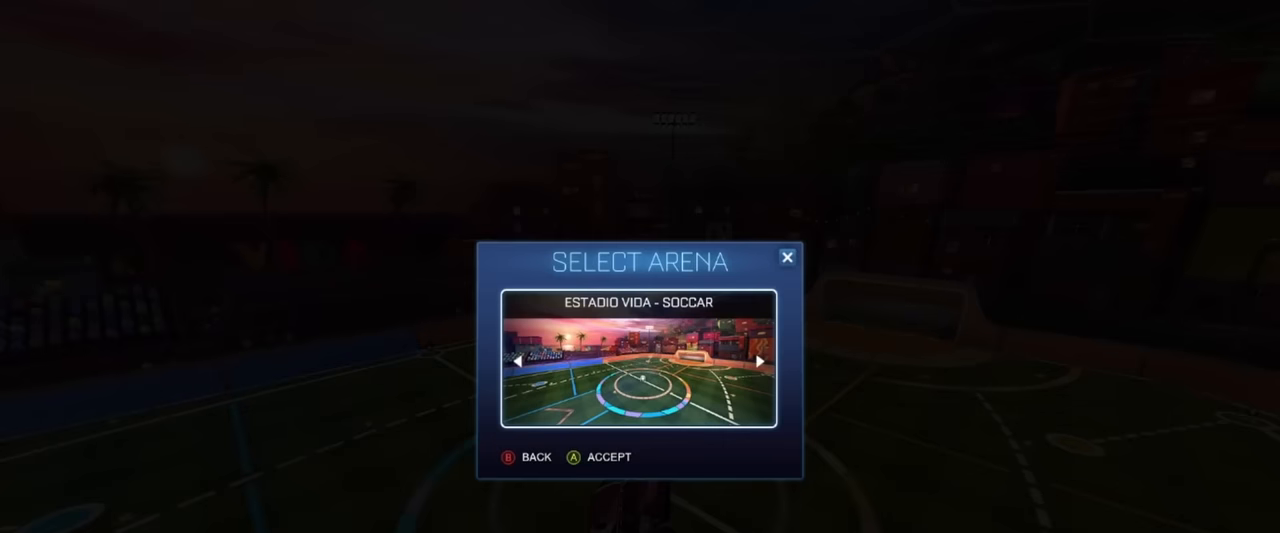
{"buttons": [], "left_stick": "center", "events": []}
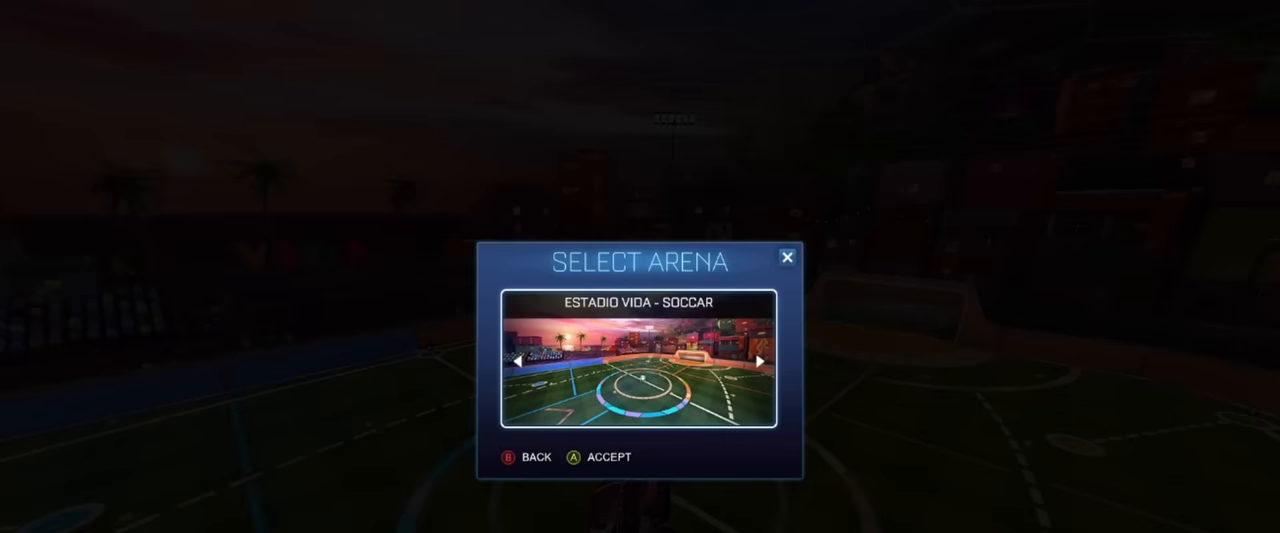
{"buttons": ["DPAD_RIGHT"], "left_stick": "center", "events": [[316, "DPAD_RIGHT", "down"]]}
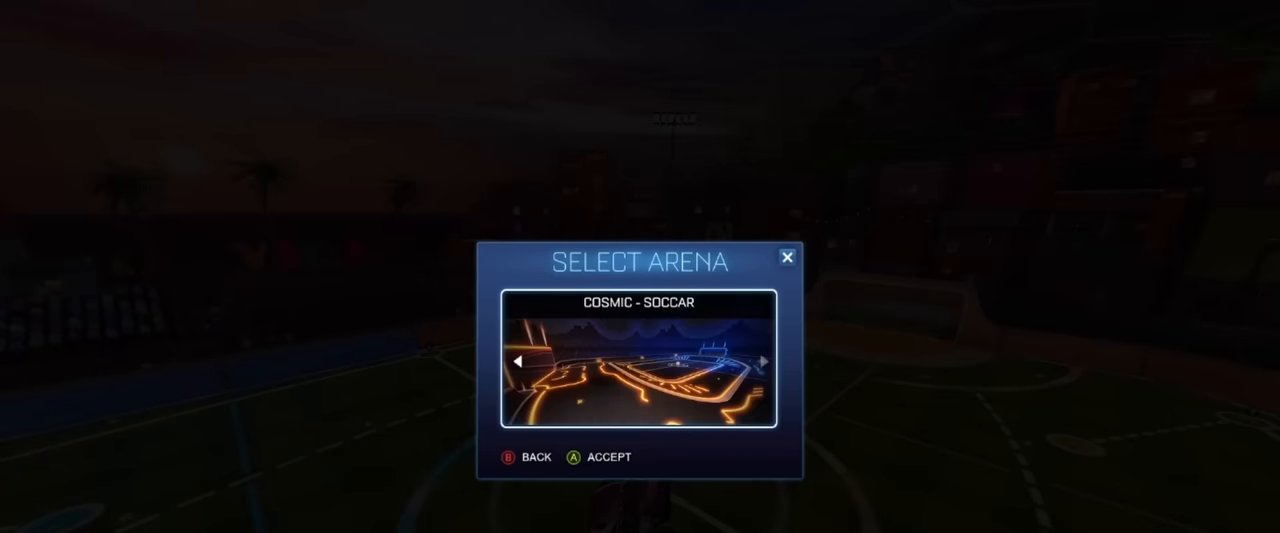
{"buttons": ["DPAD_RIGHT"], "left_stick": "center", "events": [[283, "DPAD_RIGHT", "up"], [466, "DPAD_RIGHT", "down"]]}
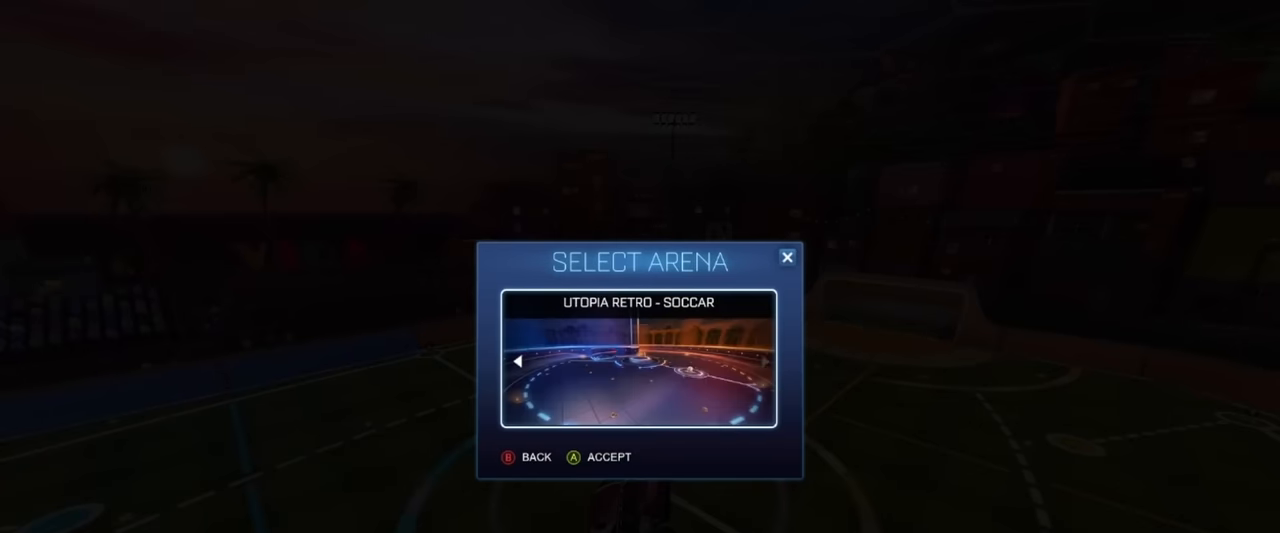
{"buttons": ["DPAD_RIGHT"], "left_stick": "center", "events": [[100, "DPAD_RIGHT", "up"], [300, "DPAD_RIGHT", "down"]]}
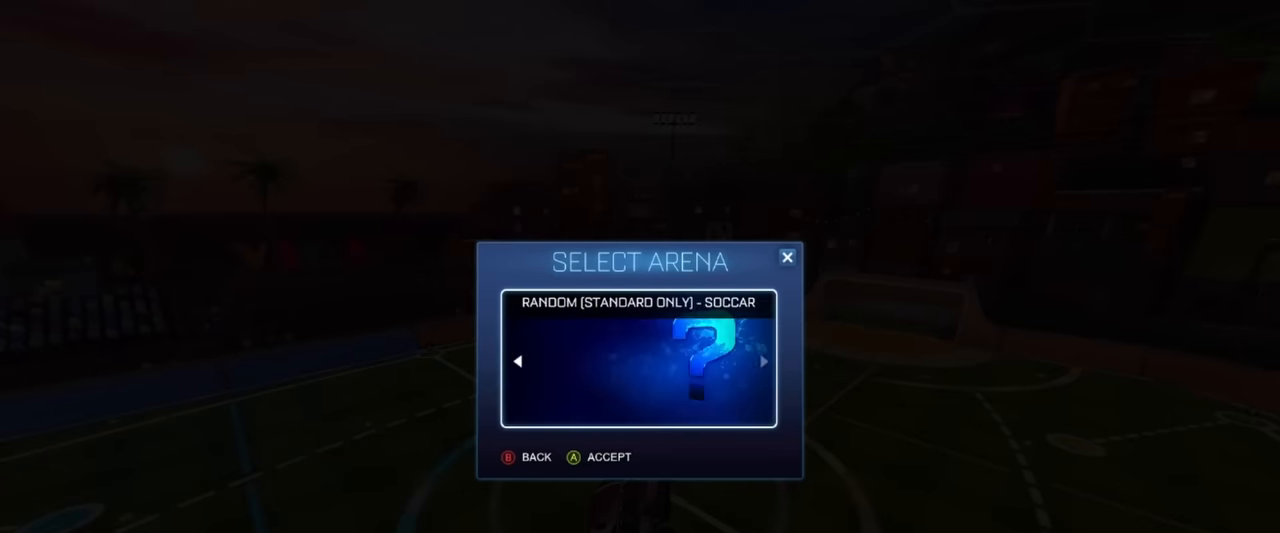
{"buttons": [], "left_stick": "center", "events": [[83, "DPAD_RIGHT", "up"]]}
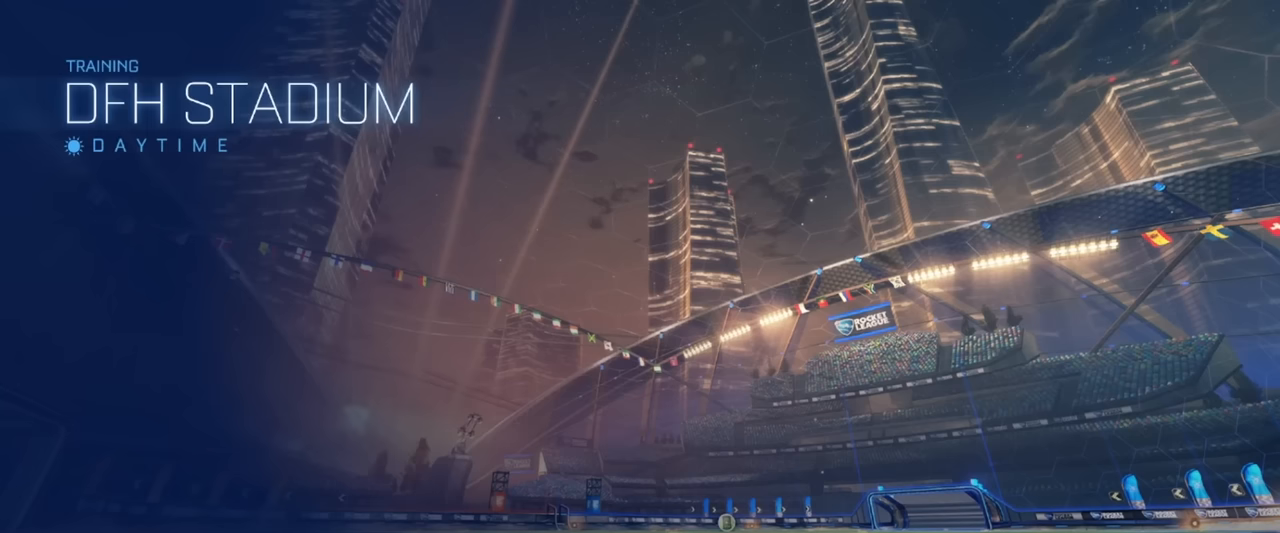
{"buttons": [], "left_stick": "center", "events": []}
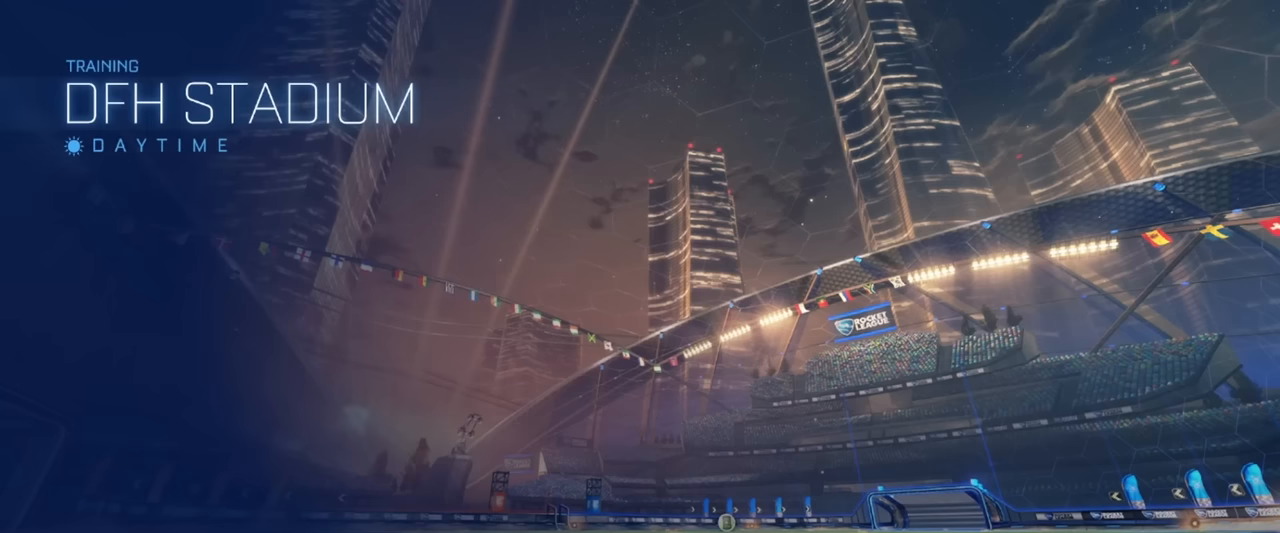
{"buttons": [], "left_stick": "center", "events": []}
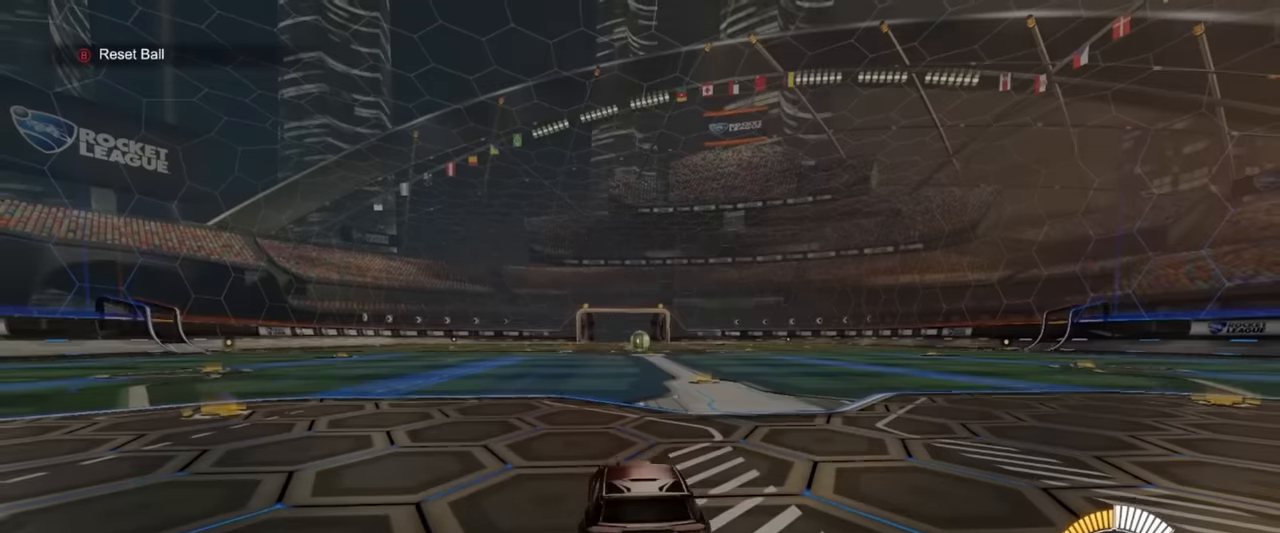
{"buttons": [], "left_stick": "center", "events": []}
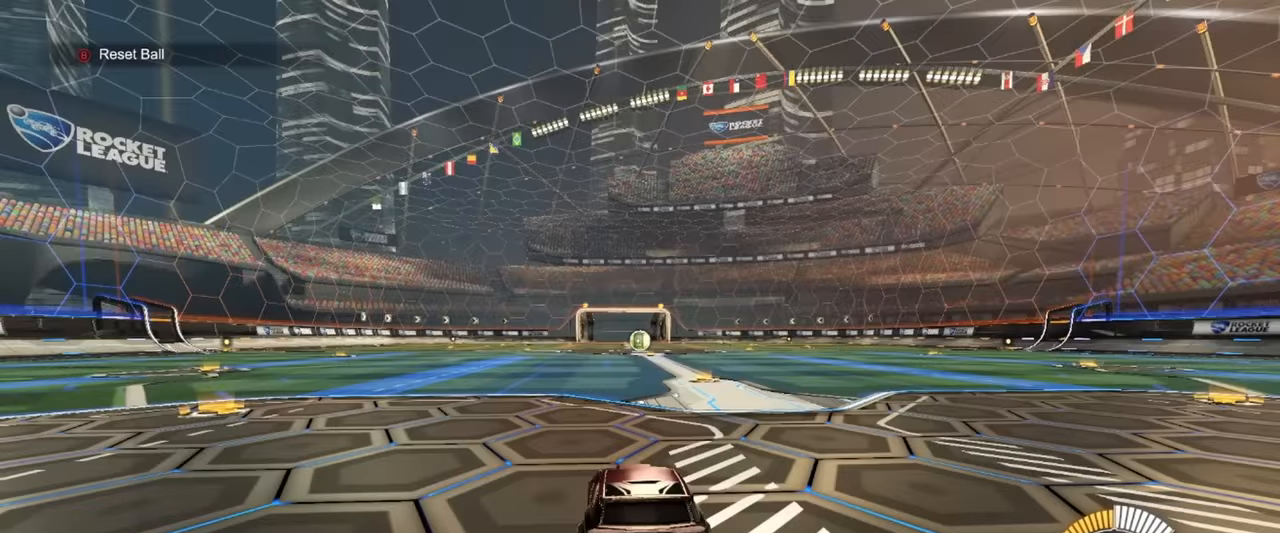
{"buttons": [], "left_stick": "center", "events": []}